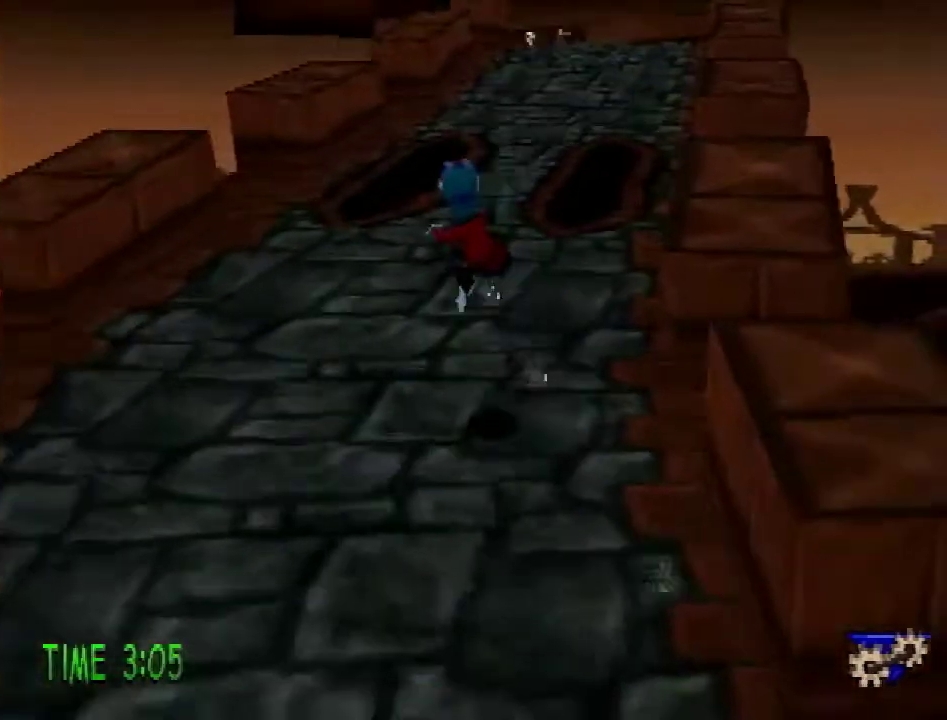
Gameplay with a controller (PlayStation layout); each line is a JSON object with the inputs held at the frame after it. "events" lists button and stick changes between this image and that frame as [ms after this image, input, new state], when the widget could be followed in between. Not read: L3 R3.
{"buttons": ["R2", "DPAD_UP"], "events": [[100, "L1", "down"], [267, "CROSS", "down"], [267, "L1", "up"], [417, "CROSS", "up"]]}
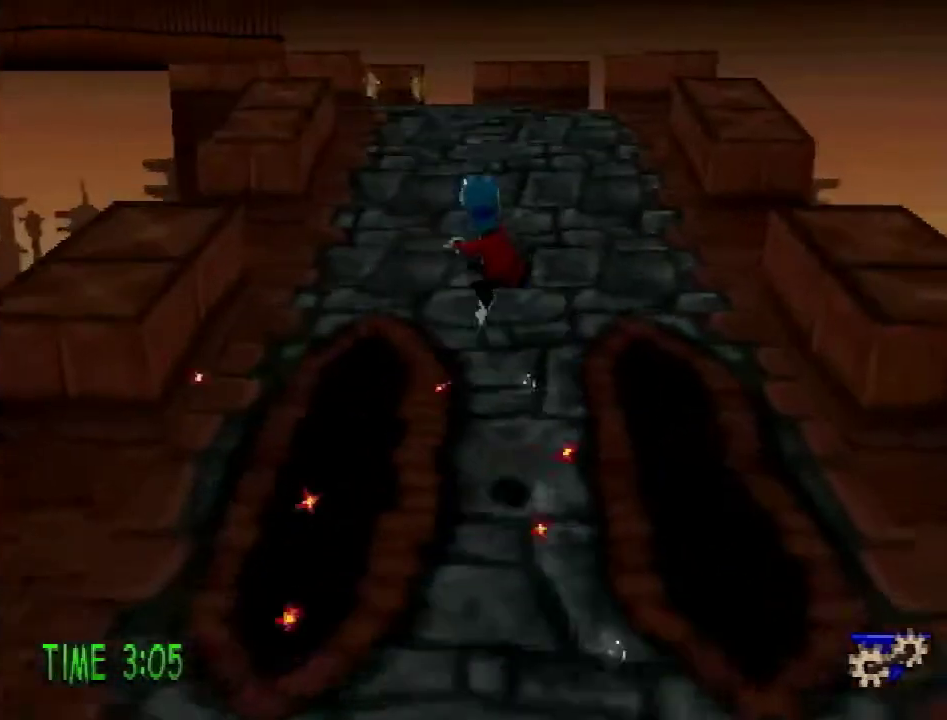
{"buttons": ["R2", "DPAD_UP"], "events": []}
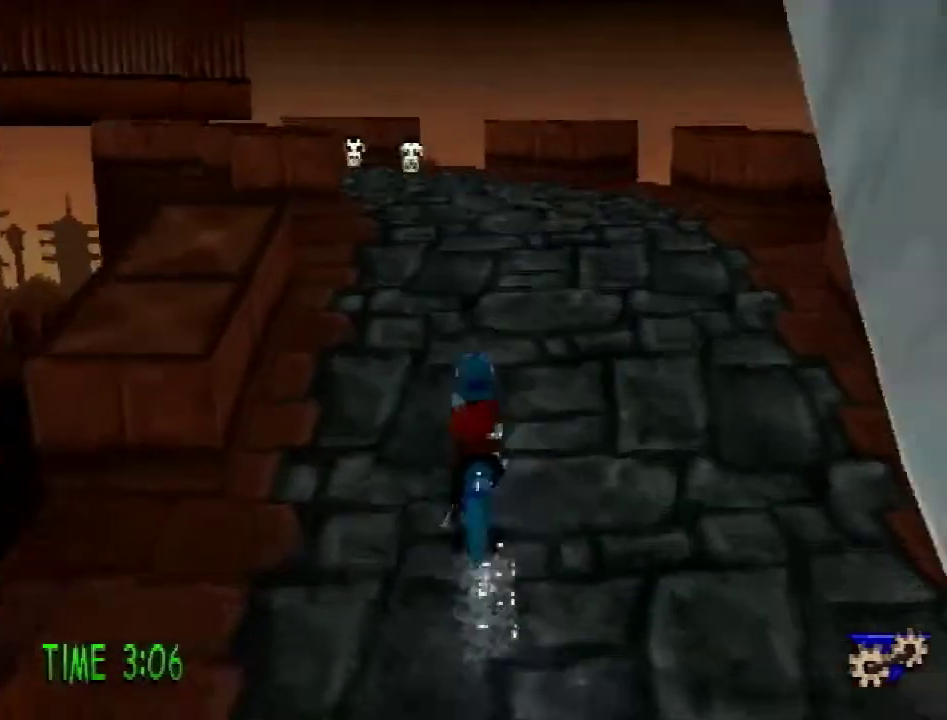
{"buttons": ["R1", "DPAD_UP"], "events": [[34, "CROSS", "down"], [117, "CROSS", "up"], [117, "R2", "up"], [317, "R1", "down"], [384, "R1", "up"], [434, "R1", "down"]]}
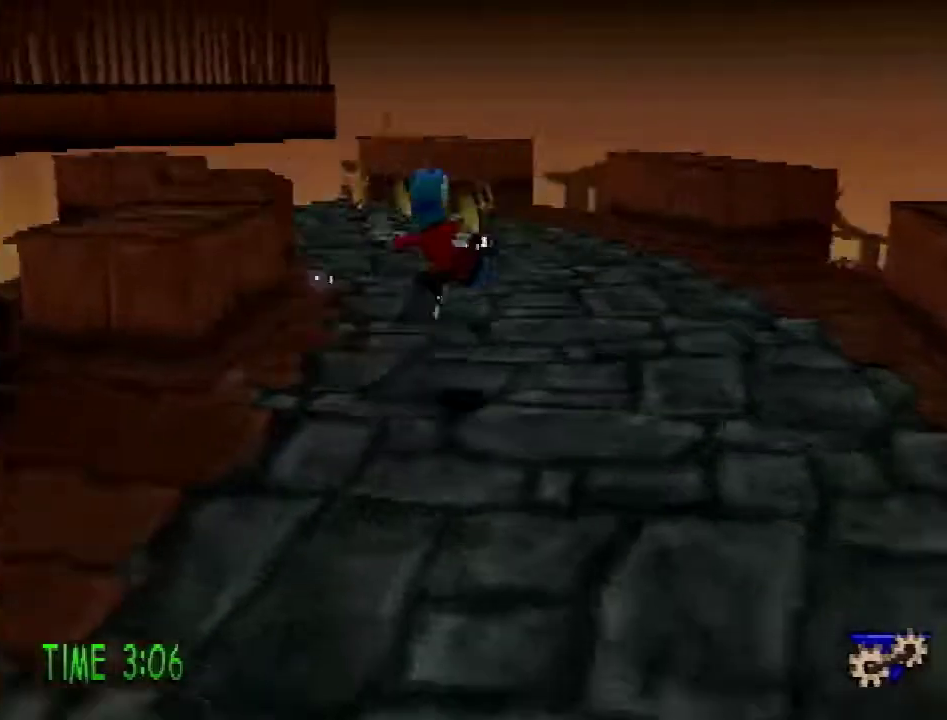
{"buttons": ["DPAD_UP", "DPAD_RIGHT"], "events": [[17, "R1", "up"], [83, "DPAD_RIGHT", "down"]]}
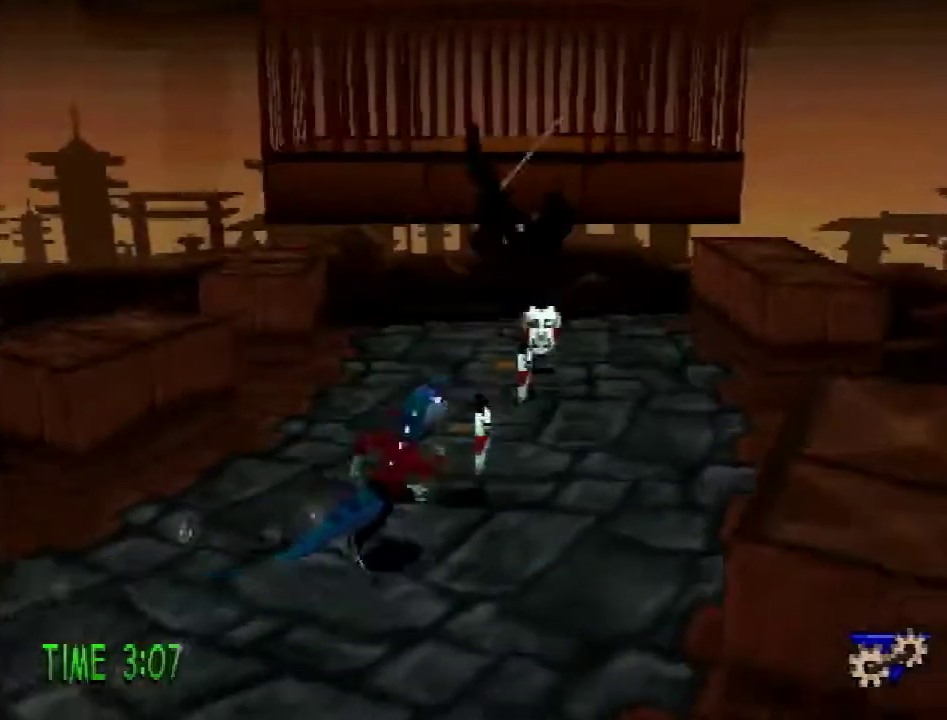
{"buttons": ["DPAD_UP"], "events": [[67, "DPAD_RIGHT", "up"]]}
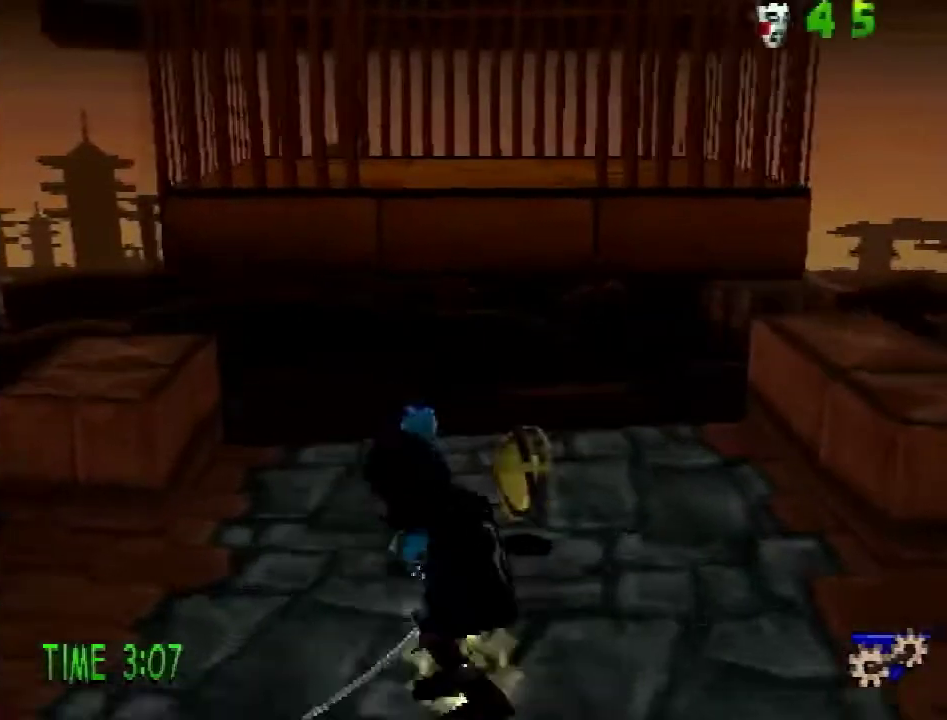
{"buttons": [], "events": [[33, "DPAD_LEFT", "down"], [83, "DPAD_UP", "up"], [117, "CROSS", "down"], [300, "CROSS", "up"], [384, "DPAD_LEFT", "up"]]}
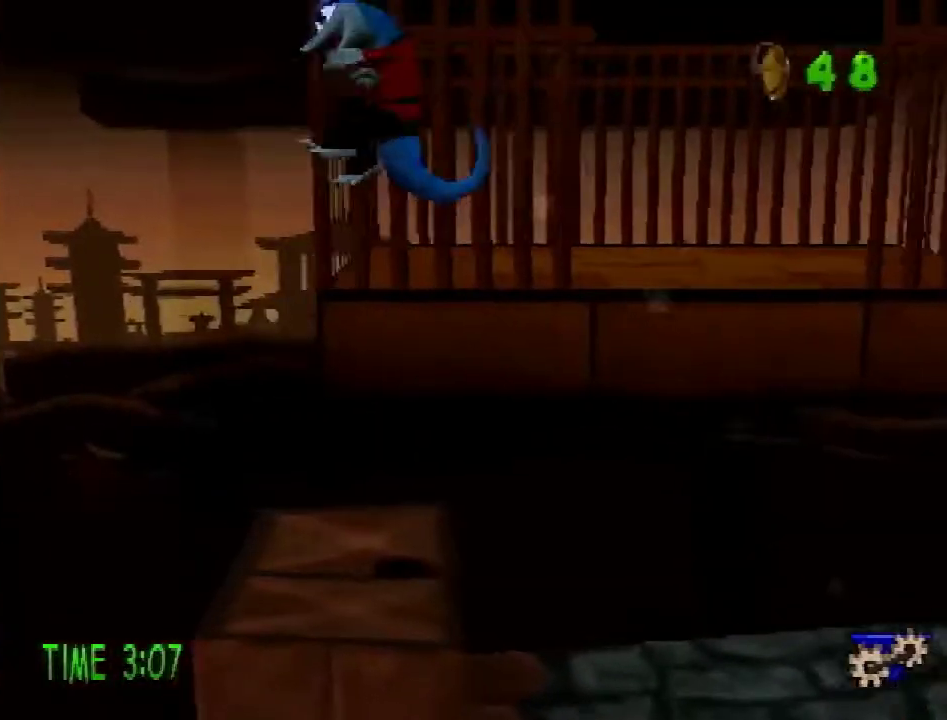
{"buttons": ["CROSS", "DPAD_UP"], "events": [[84, "CROSS", "down"], [301, "DPAD_UP", "down"]]}
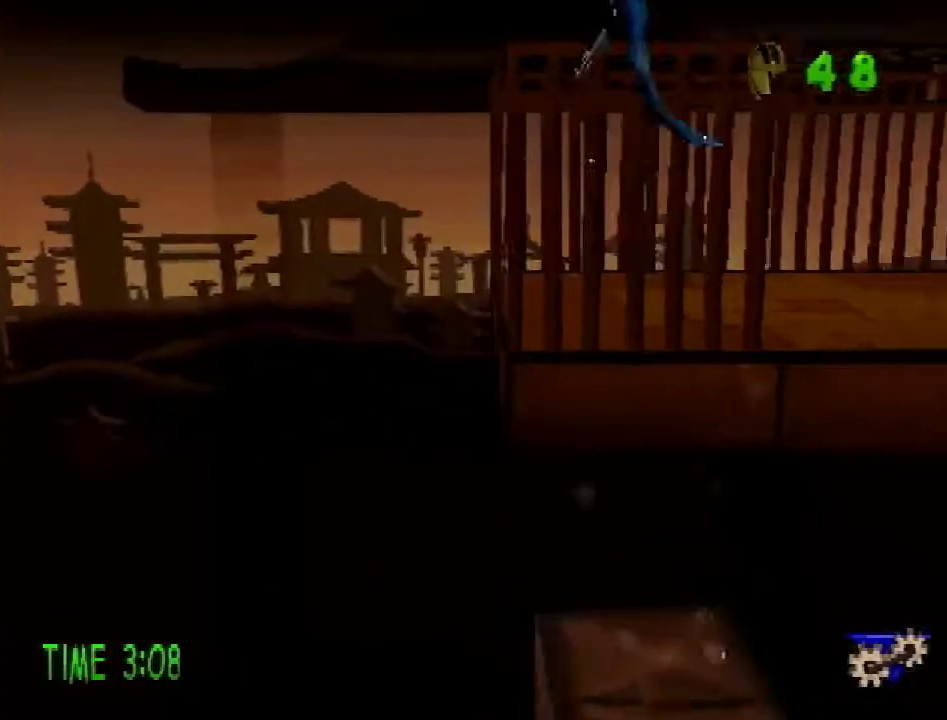
{"buttons": ["DPAD_UP"], "events": [[100, "CROSS", "up"]]}
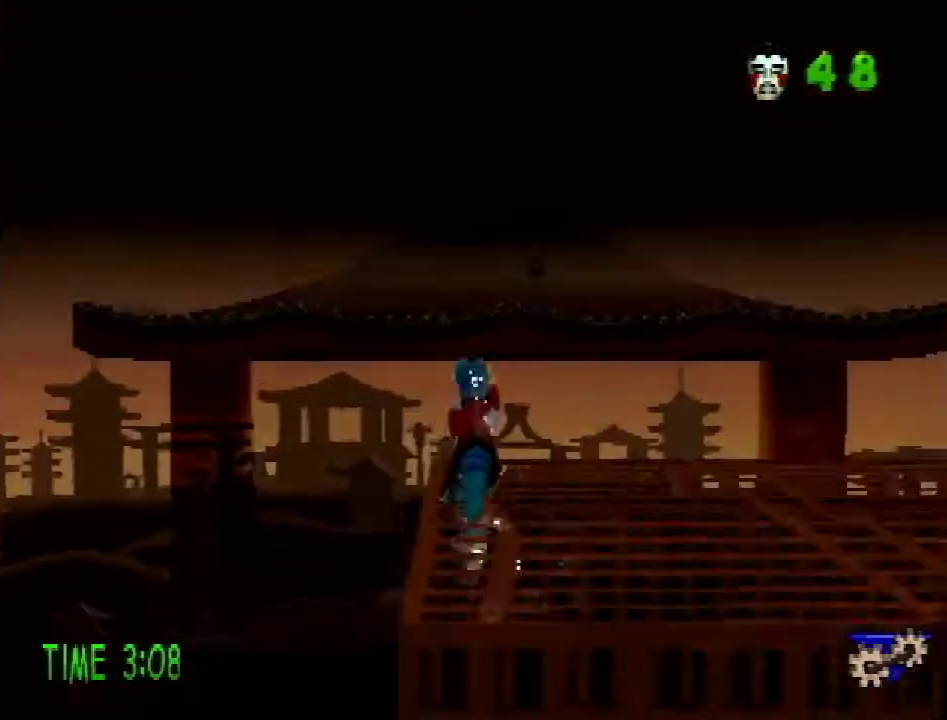
{"buttons": [], "events": [[50, "R2", "down"], [117, "CROSS", "down"], [284, "CROSS", "up"], [301, "R2", "up"], [417, "DPAD_UP", "up"]]}
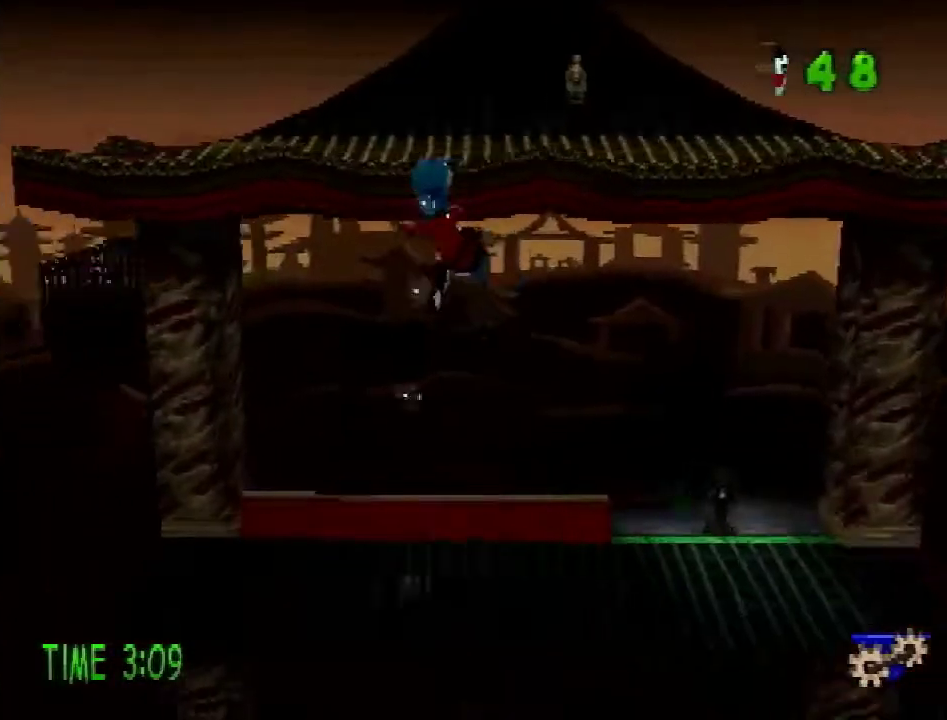
{"buttons": [], "events": [[67, "R1", "down"], [167, "R1", "up"]]}
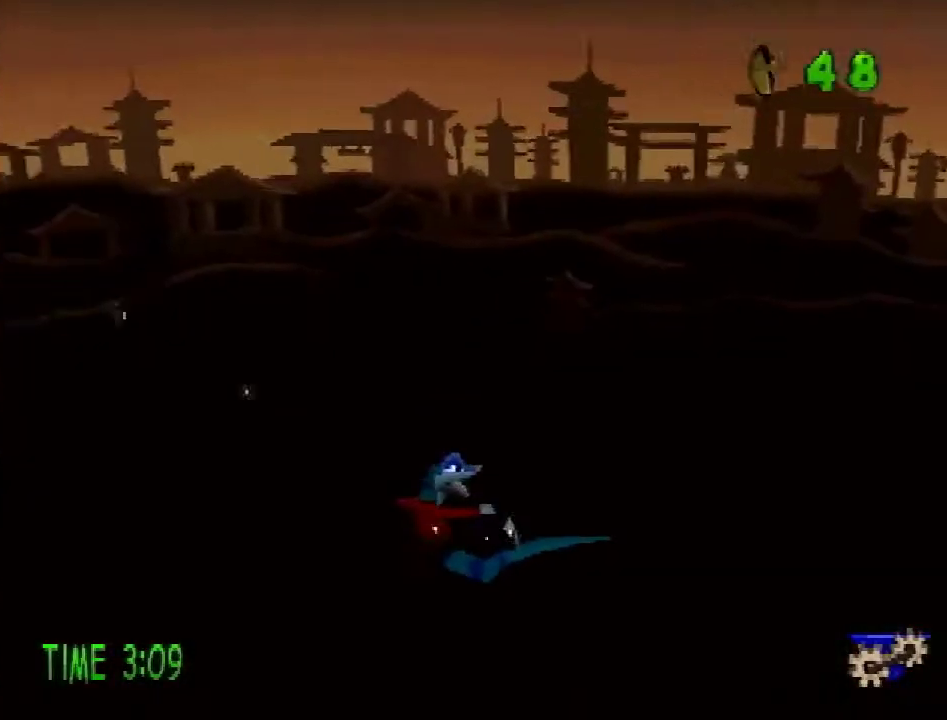
{"buttons": ["DPAD_UP", "DPAD_RIGHT"], "events": [[284, "DPAD_RIGHT", "down"], [334, "DPAD_UP", "down"], [367, "L1", "down"], [417, "L1", "up"]]}
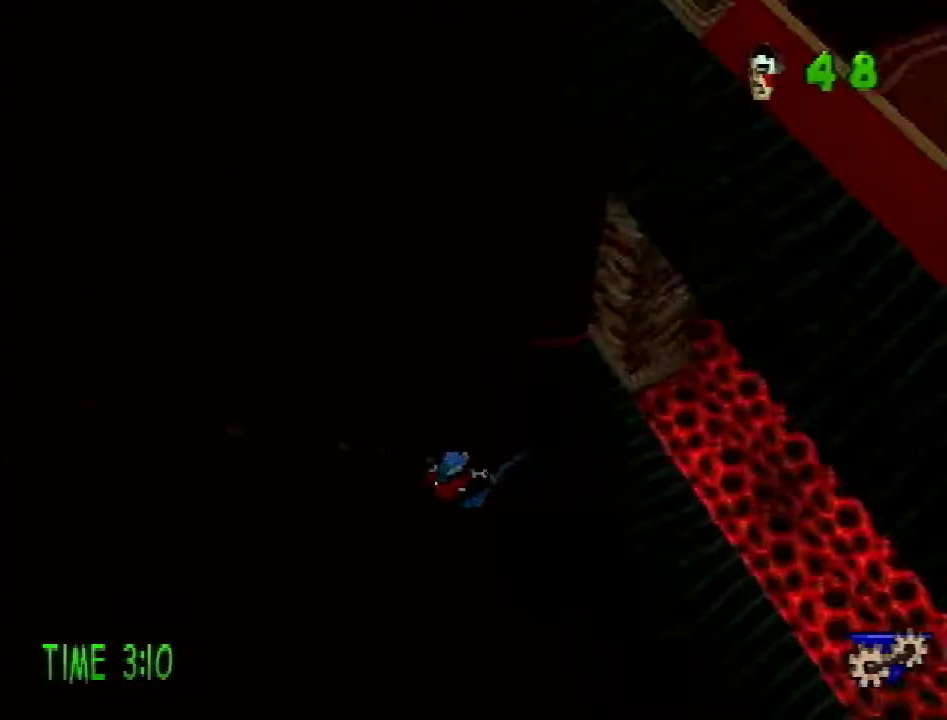
{"buttons": ["DPAD_UP", "DPAD_RIGHT"], "events": []}
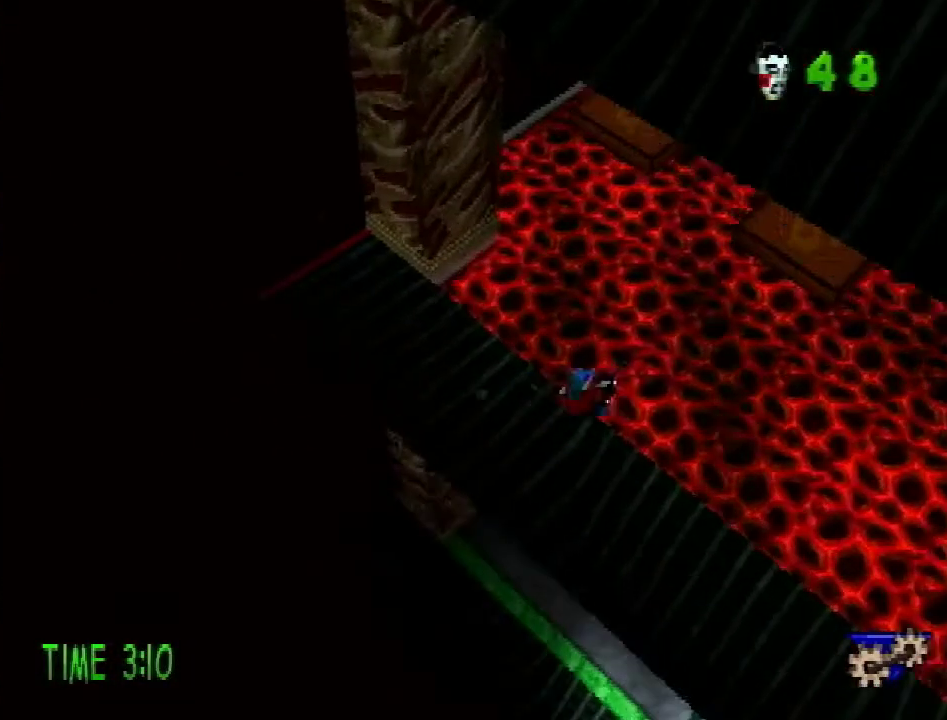
{"buttons": ["DPAD_UP", "DPAD_RIGHT"], "events": []}
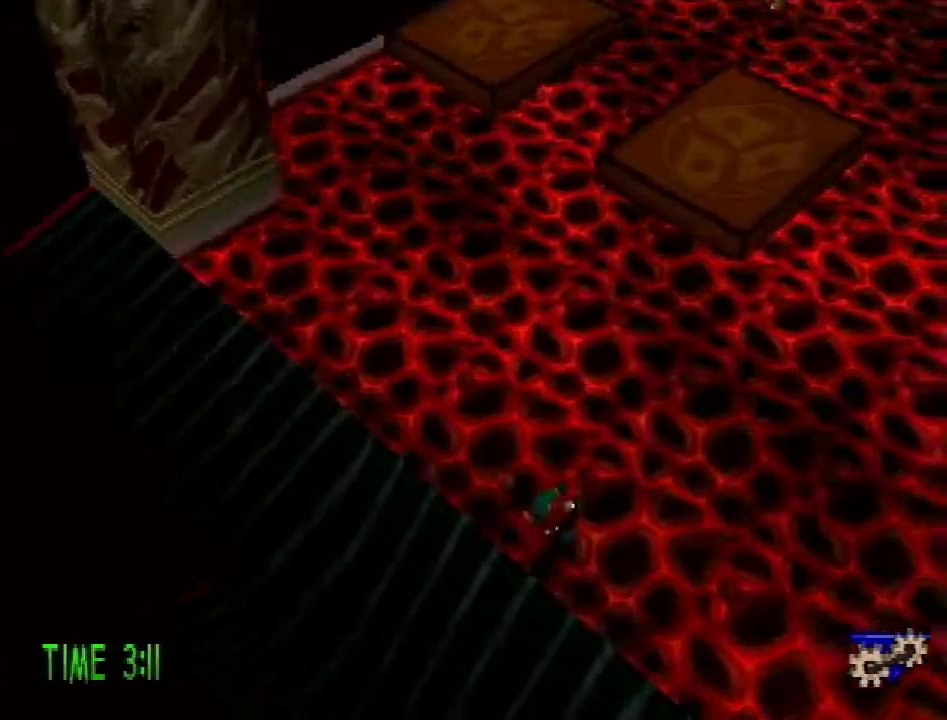
{"buttons": ["DPAD_UP"], "events": [[350, "DPAD_RIGHT", "up"], [384, "SQUARE", "down"], [450, "SQUARE", "up"]]}
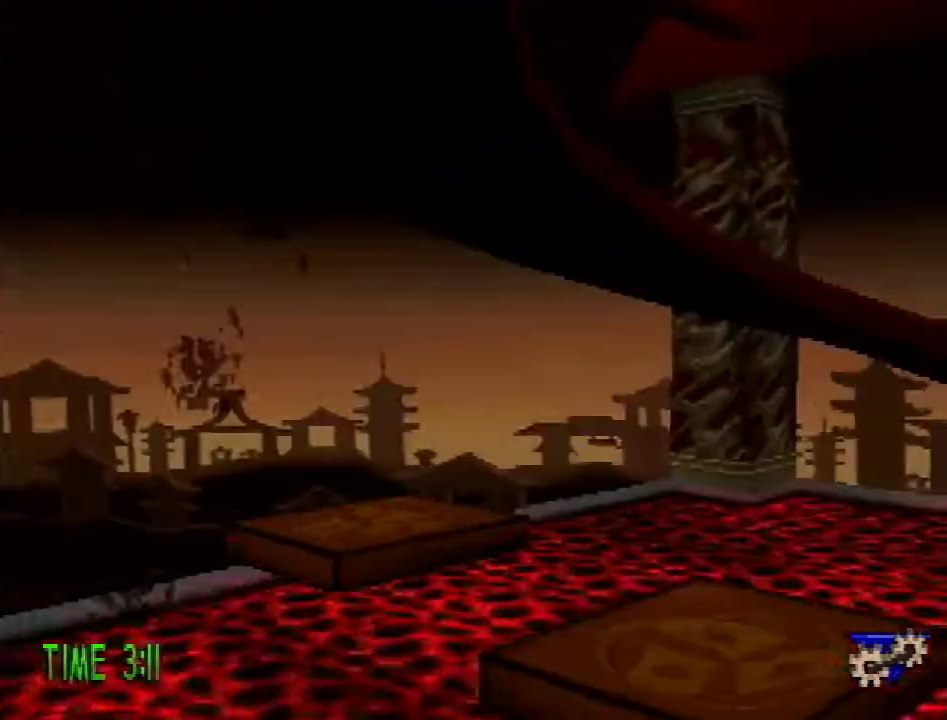
{"buttons": ["DPAD_UP", "DPAD_RIGHT"], "events": [[284, "DPAD_RIGHT", "down"]]}
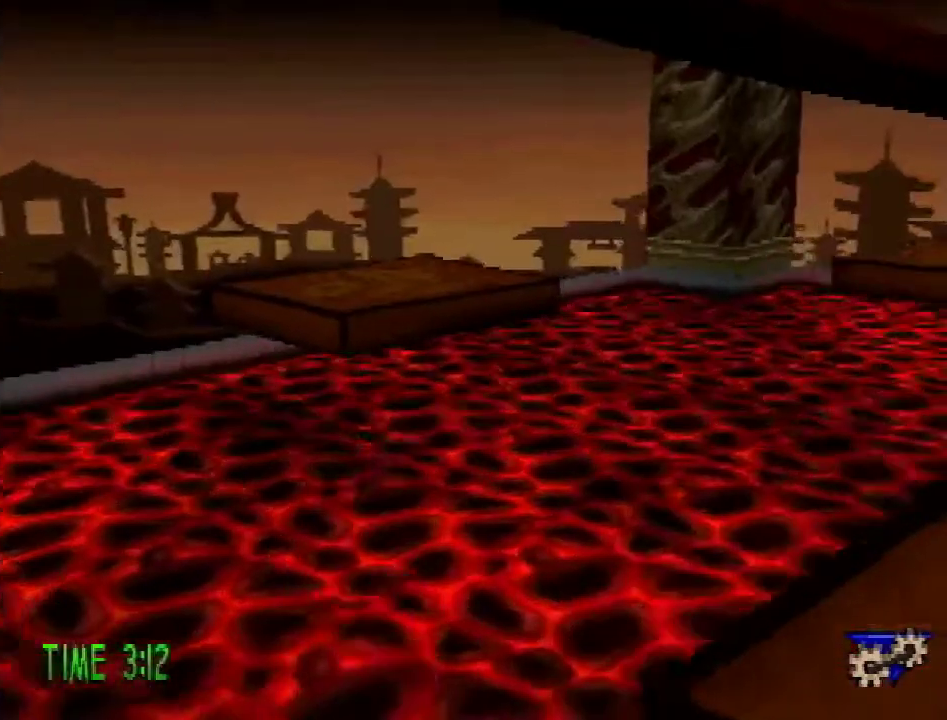
{"buttons": ["DPAD_UP"], "events": [[183, "SQUARE", "down"], [267, "SQUARE", "up"], [450, "DPAD_RIGHT", "up"]]}
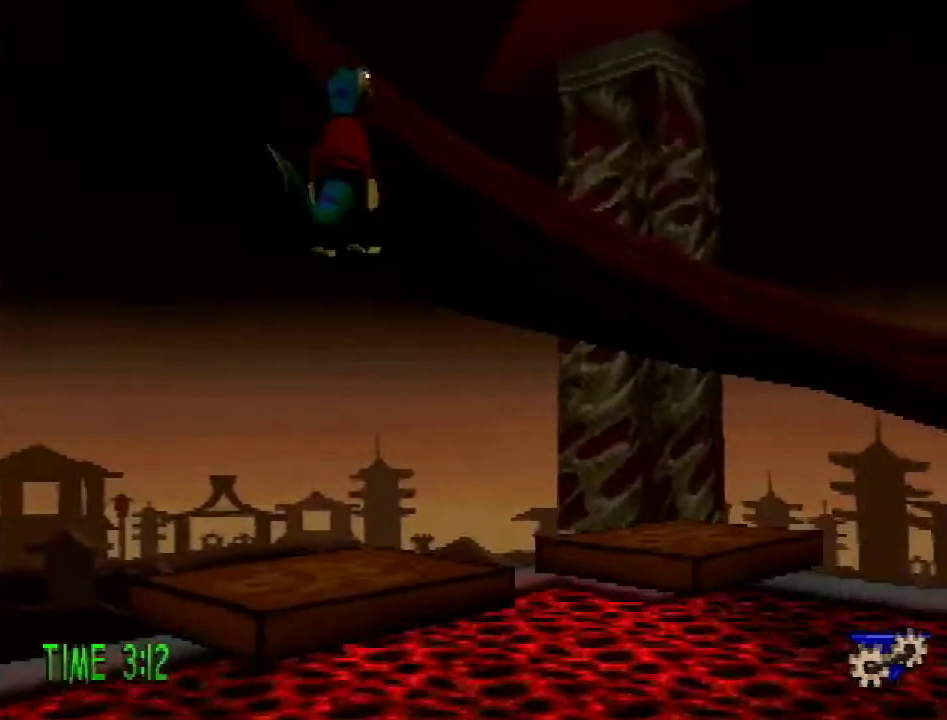
{"buttons": ["DPAD_UP"], "events": [[150, "DPAD_RIGHT", "down"], [234, "DPAD_RIGHT", "up"]]}
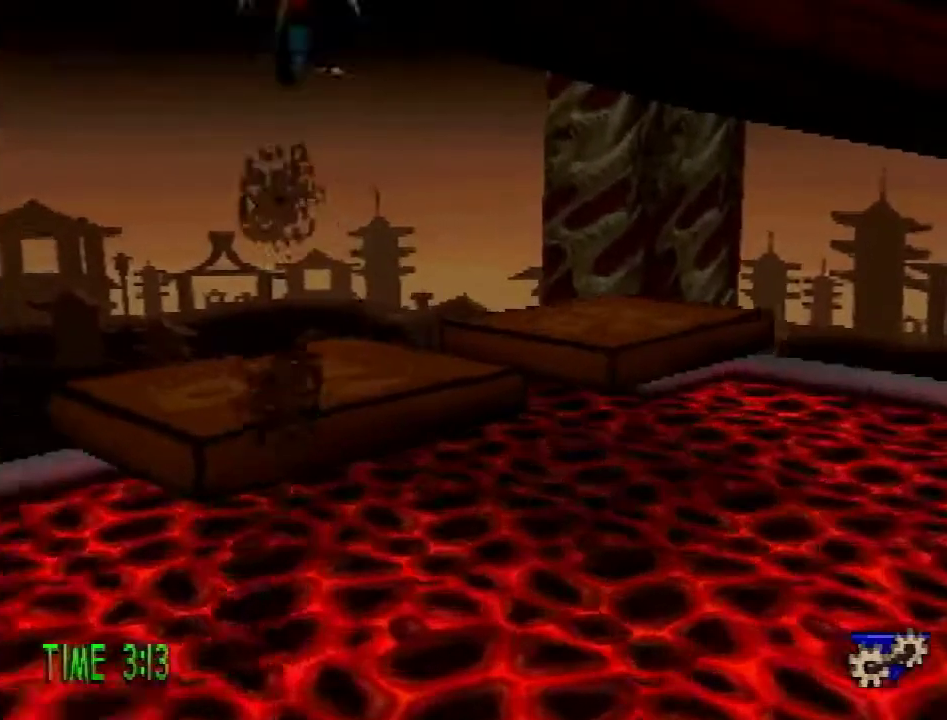
{"buttons": ["R1", "DPAD_UP", "DPAD_LEFT"], "events": [[334, "R1", "down"], [384, "R1", "up"], [467, "DPAD_LEFT", "down"], [467, "R1", "down"]]}
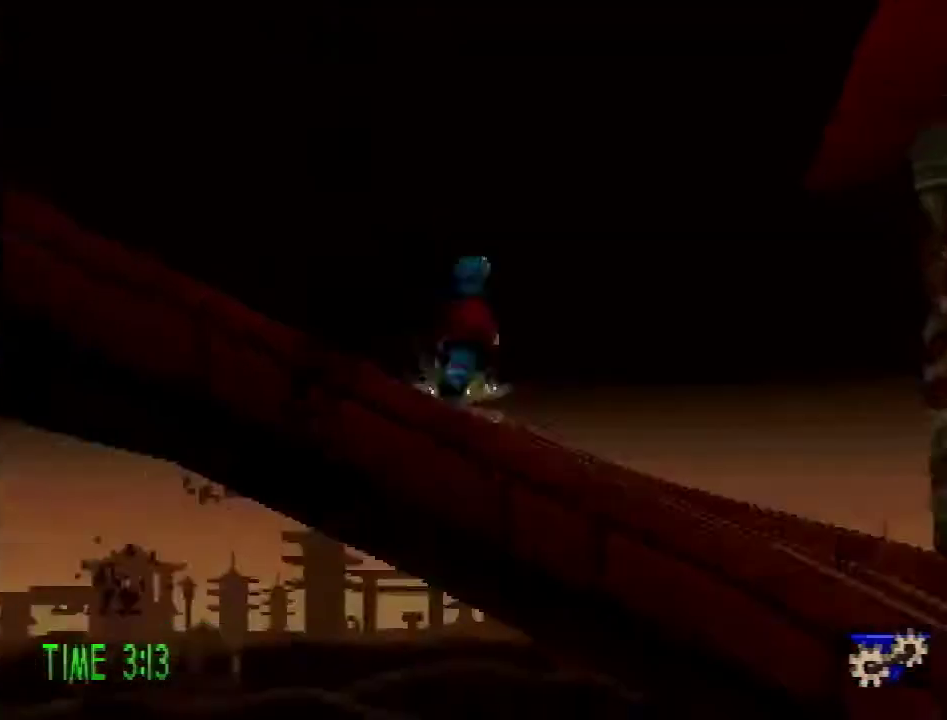
{"buttons": ["DPAD_UP"], "events": [[50, "R1", "up"], [134, "R1", "down"], [234, "R1", "up"], [284, "R1", "down"], [334, "R1", "up"], [401, "DPAD_LEFT", "up"]]}
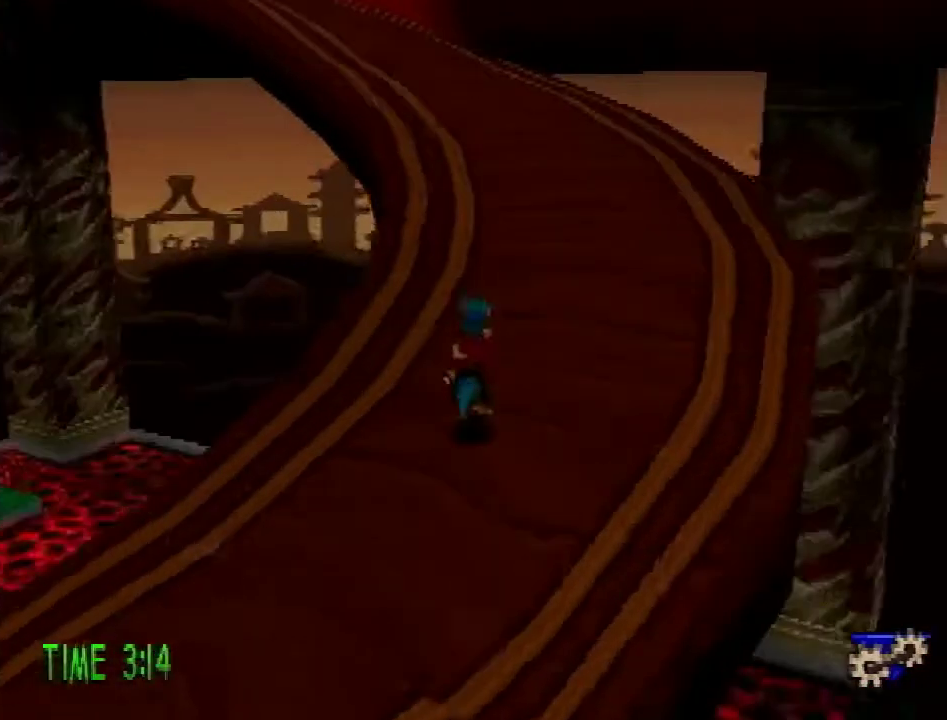
{"buttons": ["DPAD_UP"], "events": [[50, "DPAD_RIGHT", "down"], [183, "DPAD_RIGHT", "up"]]}
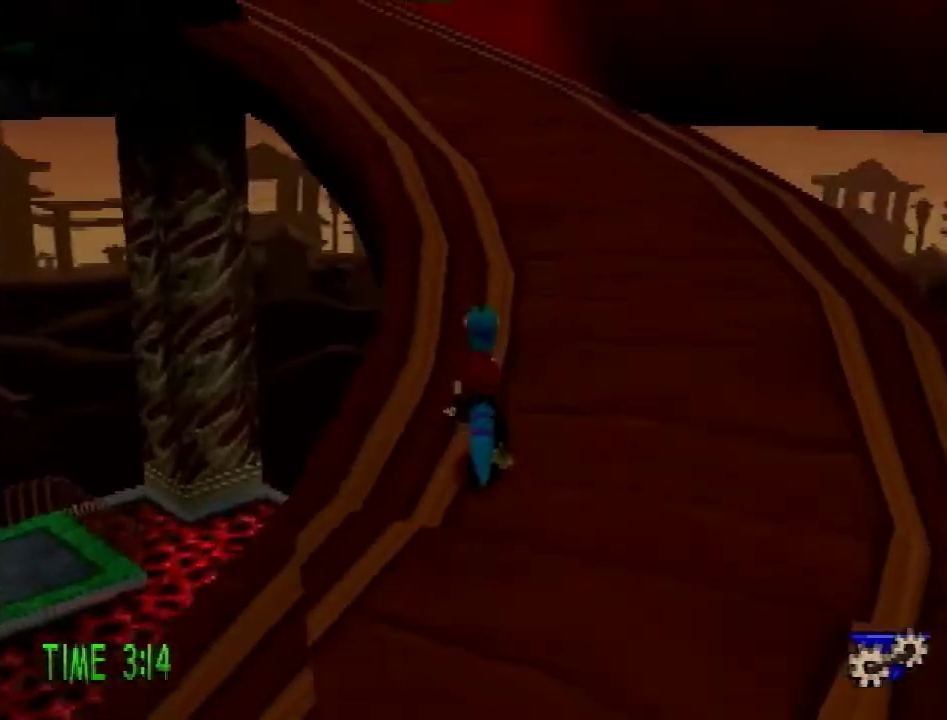
{"buttons": ["R1", "DPAD_UP"], "events": [[50, "R2", "down"], [67, "CROSS", "down"], [201, "CROSS", "up"], [201, "R2", "up"], [451, "R1", "down"]]}
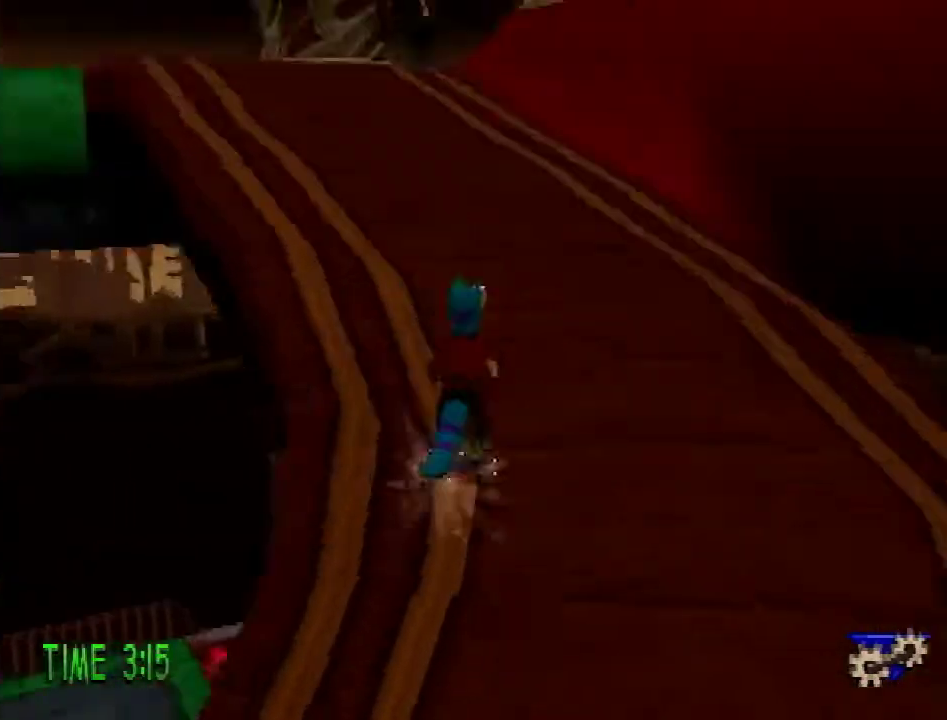
{"buttons": ["DPAD_UP"], "events": [[17, "R1", "up"]]}
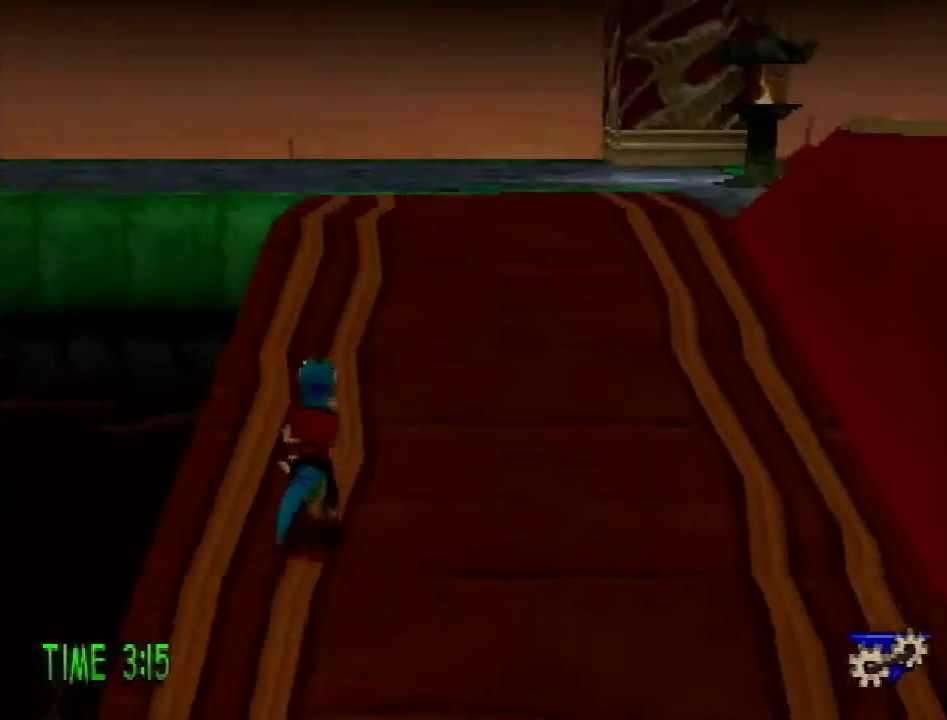
{"buttons": ["R2", "DPAD_UP", "DPAD_LEFT"], "events": [[384, "DPAD_LEFT", "down"], [501, "R2", "down"]]}
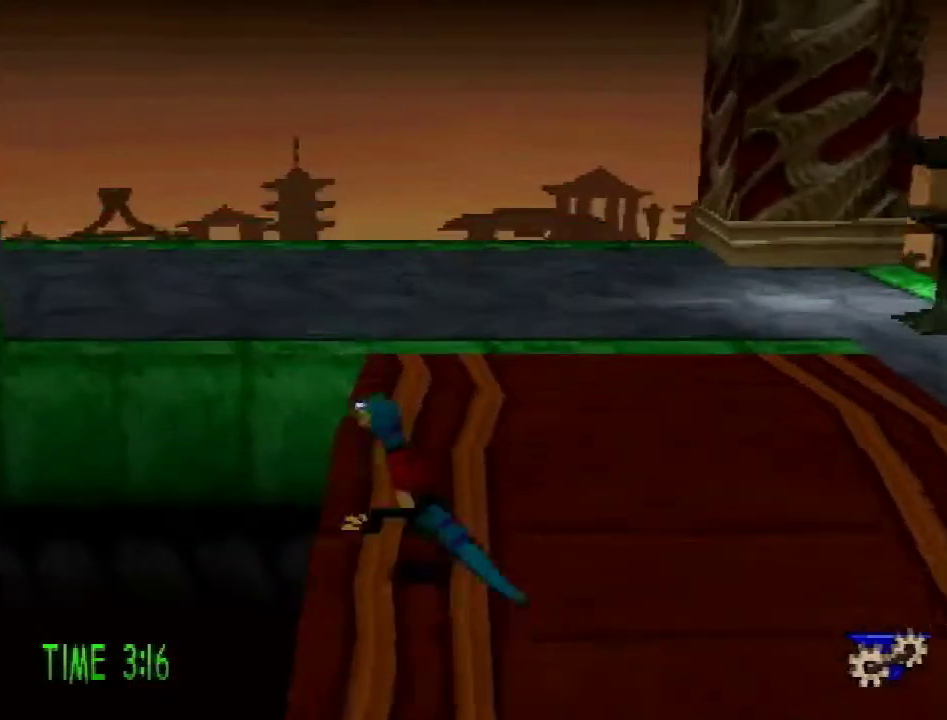
{"buttons": ["DPAD_UP", "DPAD_LEFT"], "events": [[33, "CROSS", "down"], [250, "CROSS", "up"], [250, "R2", "up"], [400, "R1", "down"], [450, "R1", "up"]]}
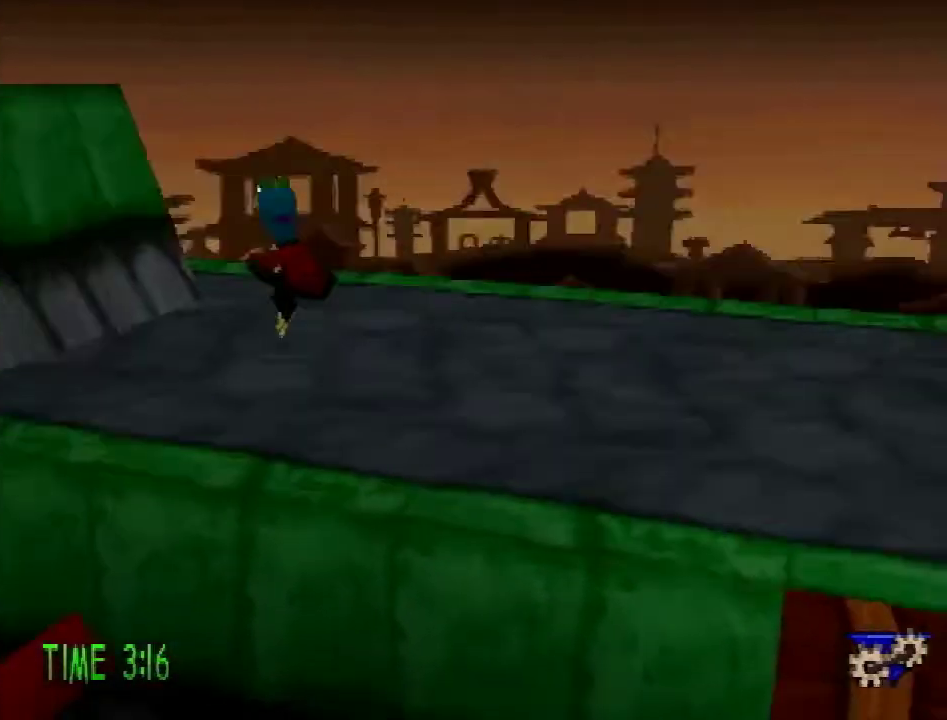
{"buttons": ["CROSS", "DPAD_RIGHT"], "events": [[17, "DPAD_LEFT", "up"], [184, "R1", "down"], [217, "DPAD_RIGHT", "down"], [267, "R1", "up"], [434, "DPAD_UP", "up"], [467, "CROSS", "down"]]}
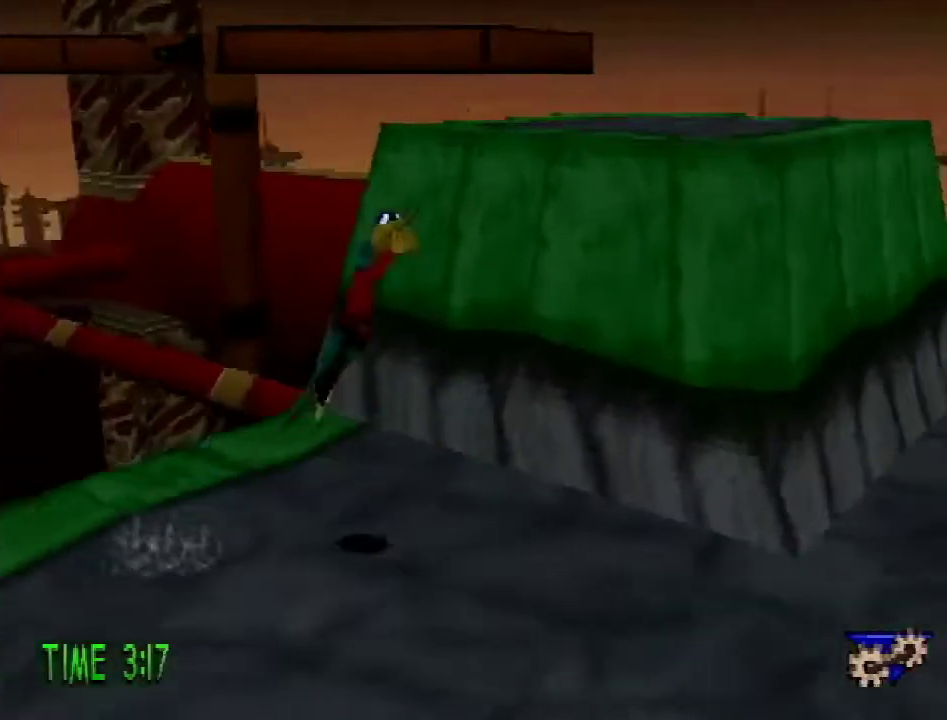
{"buttons": ["DPAD_UP"], "events": [[300, "CROSS", "up"], [300, "DPAD_UP", "down"], [400, "R1", "down"], [484, "DPAD_RIGHT", "up"], [484, "R1", "up"]]}
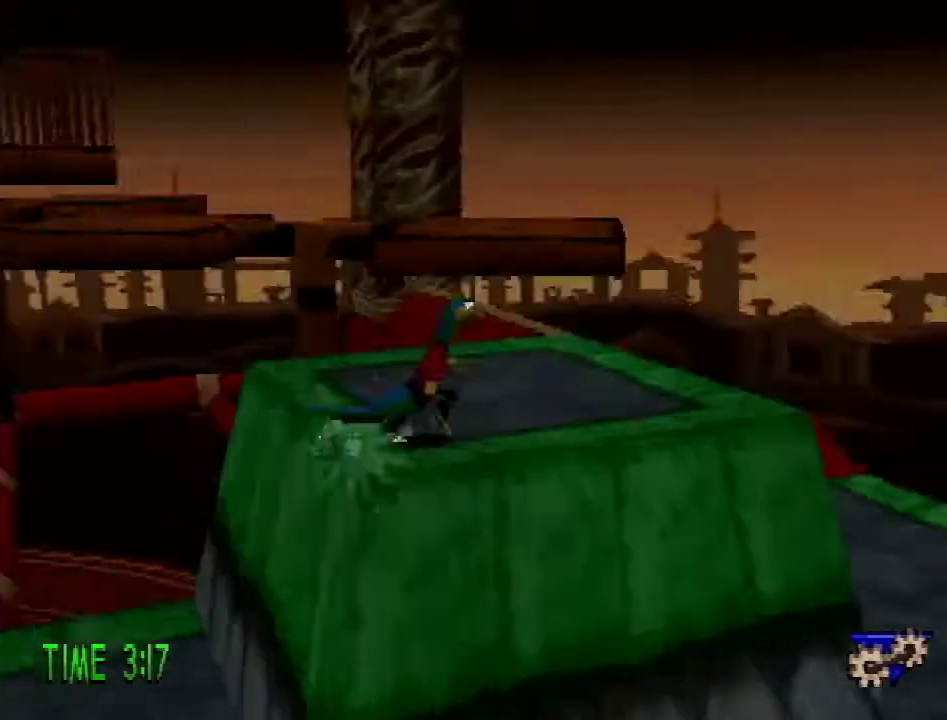
{"buttons": ["CROSS", "DPAD_UP", "DPAD_LEFT"], "events": [[334, "CROSS", "down"], [451, "DPAD_LEFT", "down"]]}
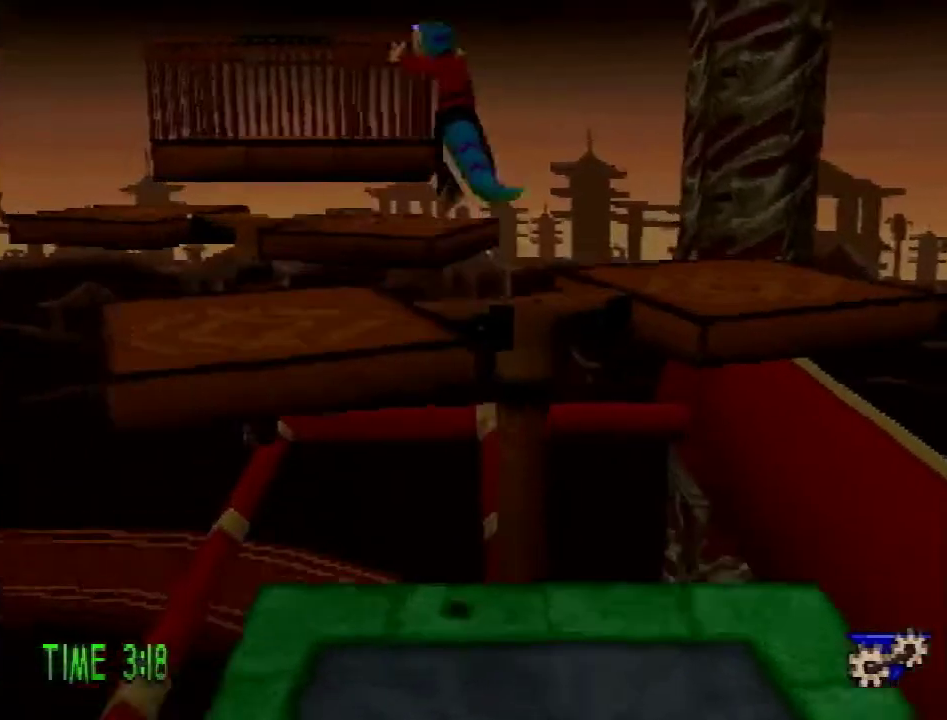
{"buttons": ["DPAD_UP"], "events": [[50, "DPAD_LEFT", "up"], [100, "CROSS", "up"], [250, "DPAD_LEFT", "down"], [317, "DPAD_LEFT", "up"]]}
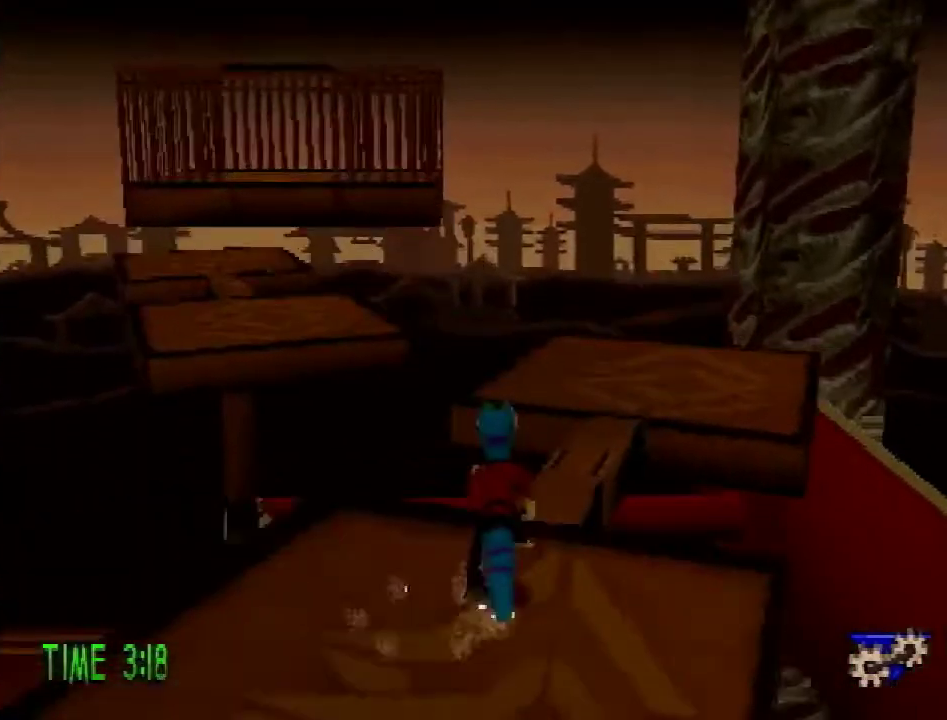
{"buttons": ["DPAD_UP"], "events": [[67, "CROSS", "down"], [217, "CROSS", "up"], [334, "DPAD_LEFT", "down"], [417, "DPAD_LEFT", "up"]]}
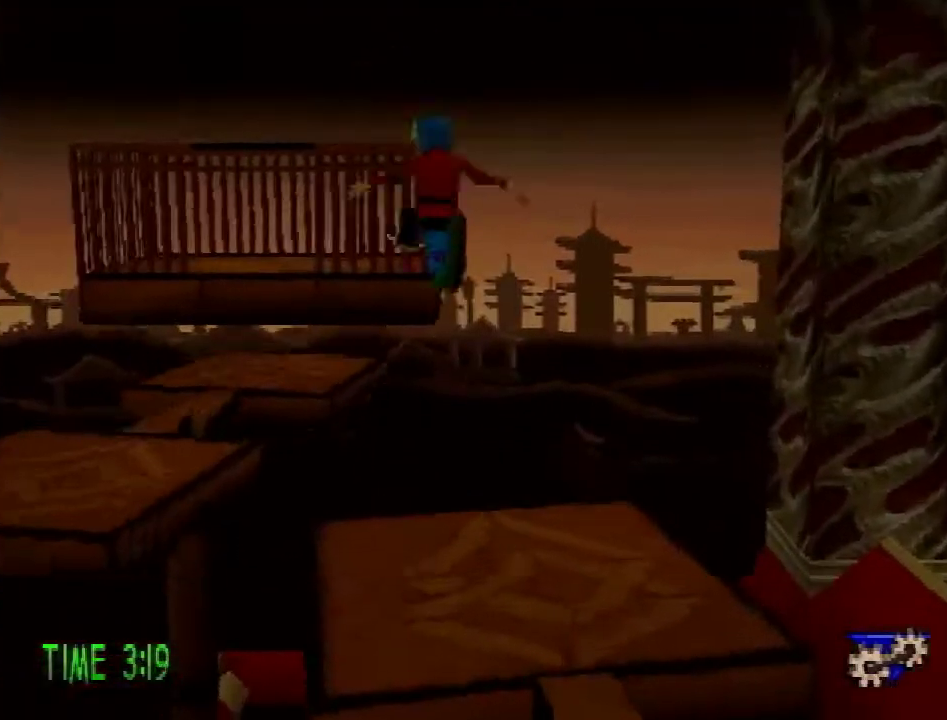
{"buttons": ["CROSS", "DPAD_UP"], "events": [[350, "CROSS", "down"]]}